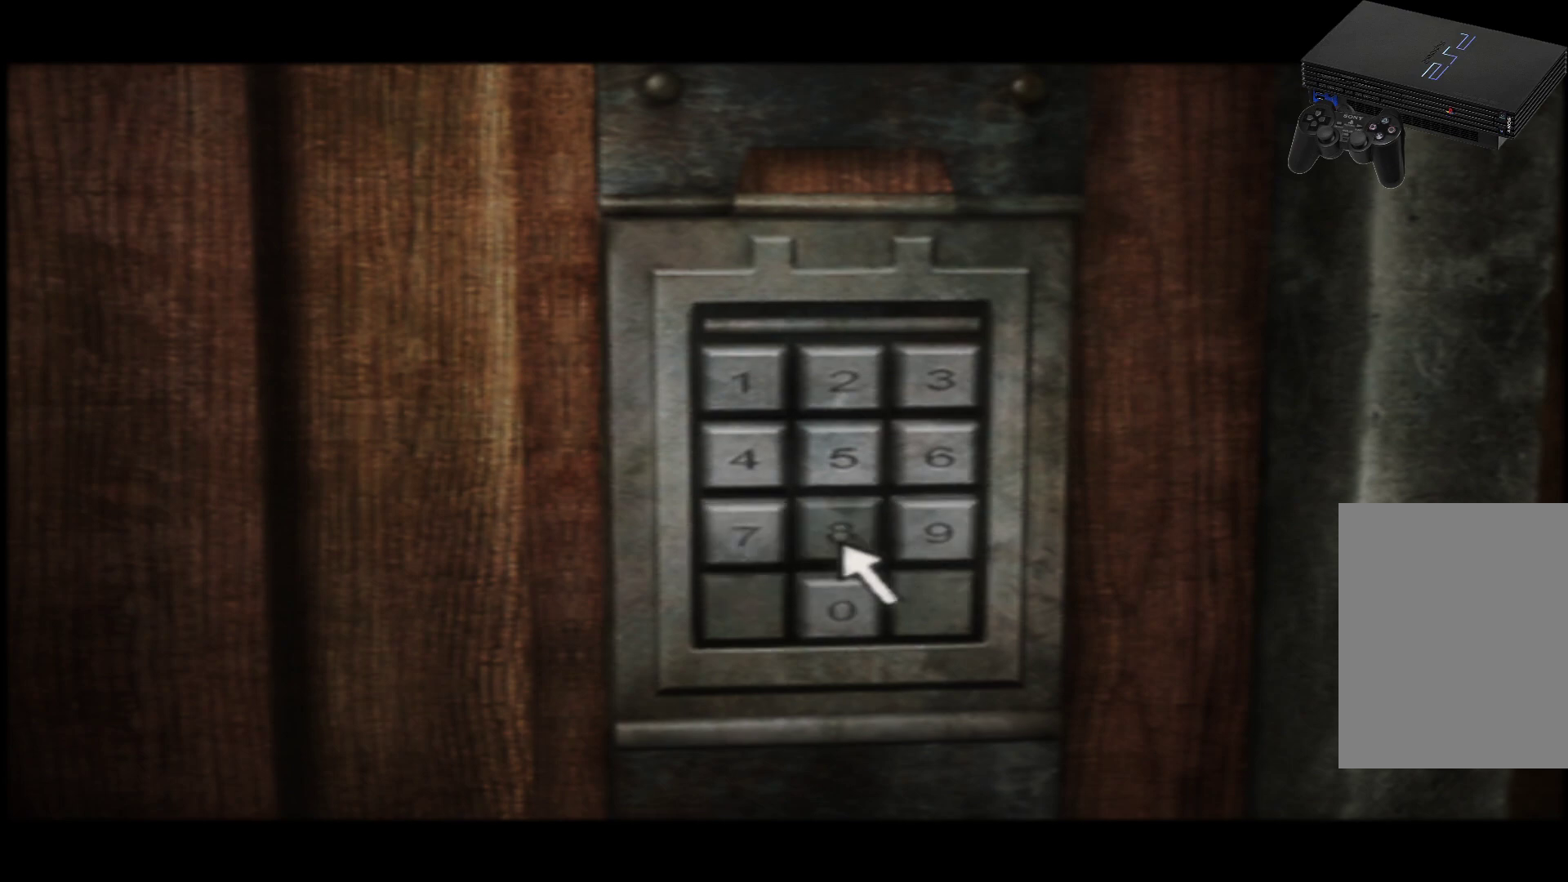
Gameplay with a controller (Xbox layout); each line is a JSON object with the inputs held at the frame after it (dt_ms = milliseconds from this image to that frame). "events" lists button and stick changes between this image and that frame as [ms after this image, input, new state], when the widget could be followed in between. Not read: L3 R3.
{"dt_ms": 985, "buttons": [], "left_stick": "center", "right_stick": "center"}
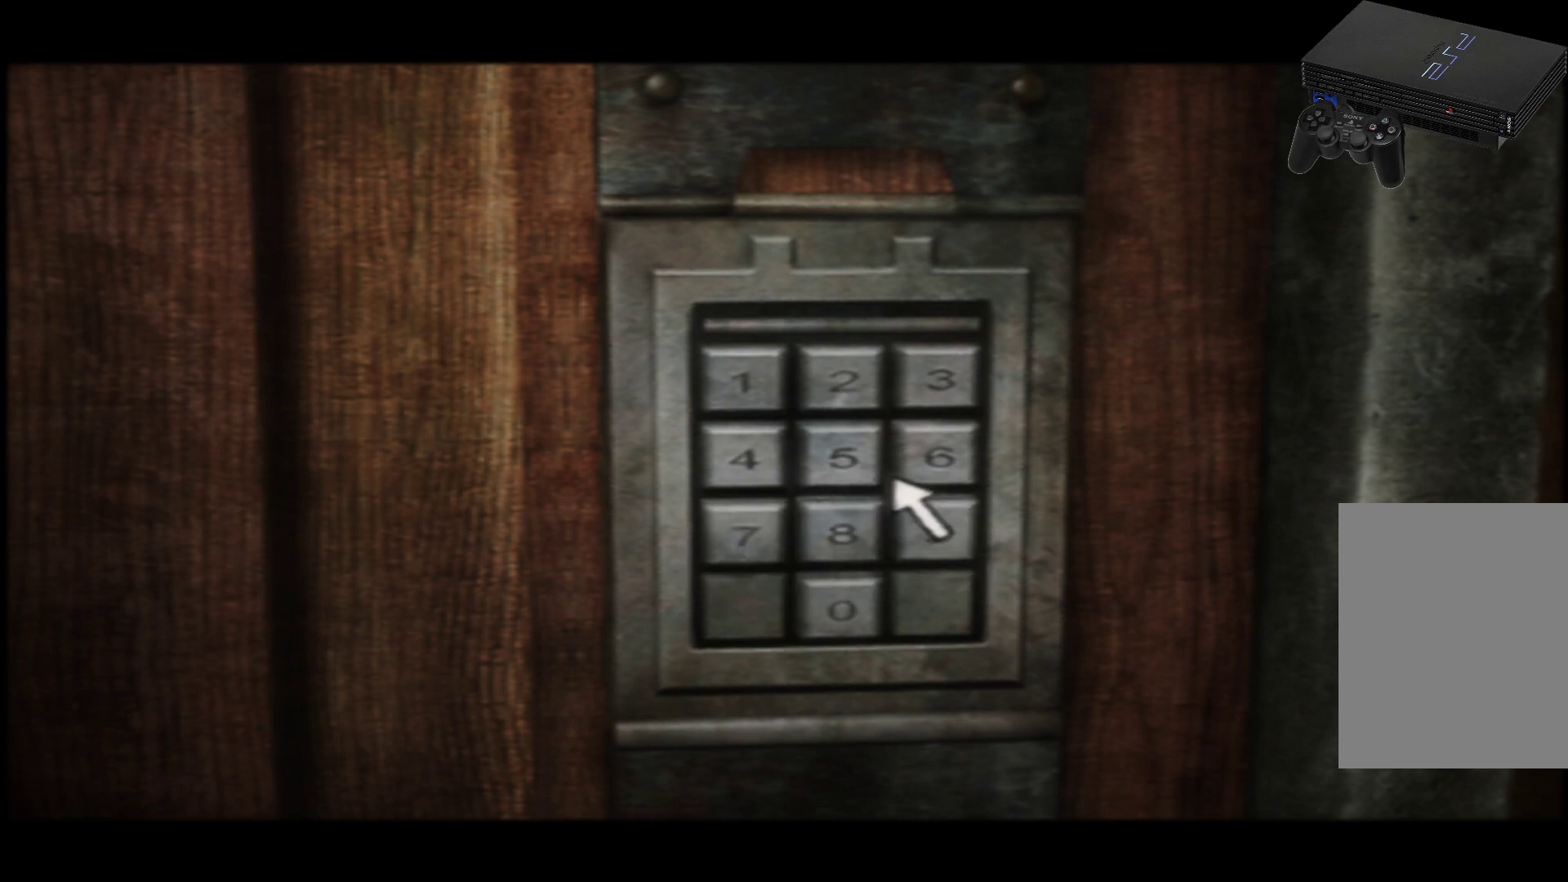
{"dt_ms": 500, "buttons": [], "left_stick": "center", "right_stick": "center"}
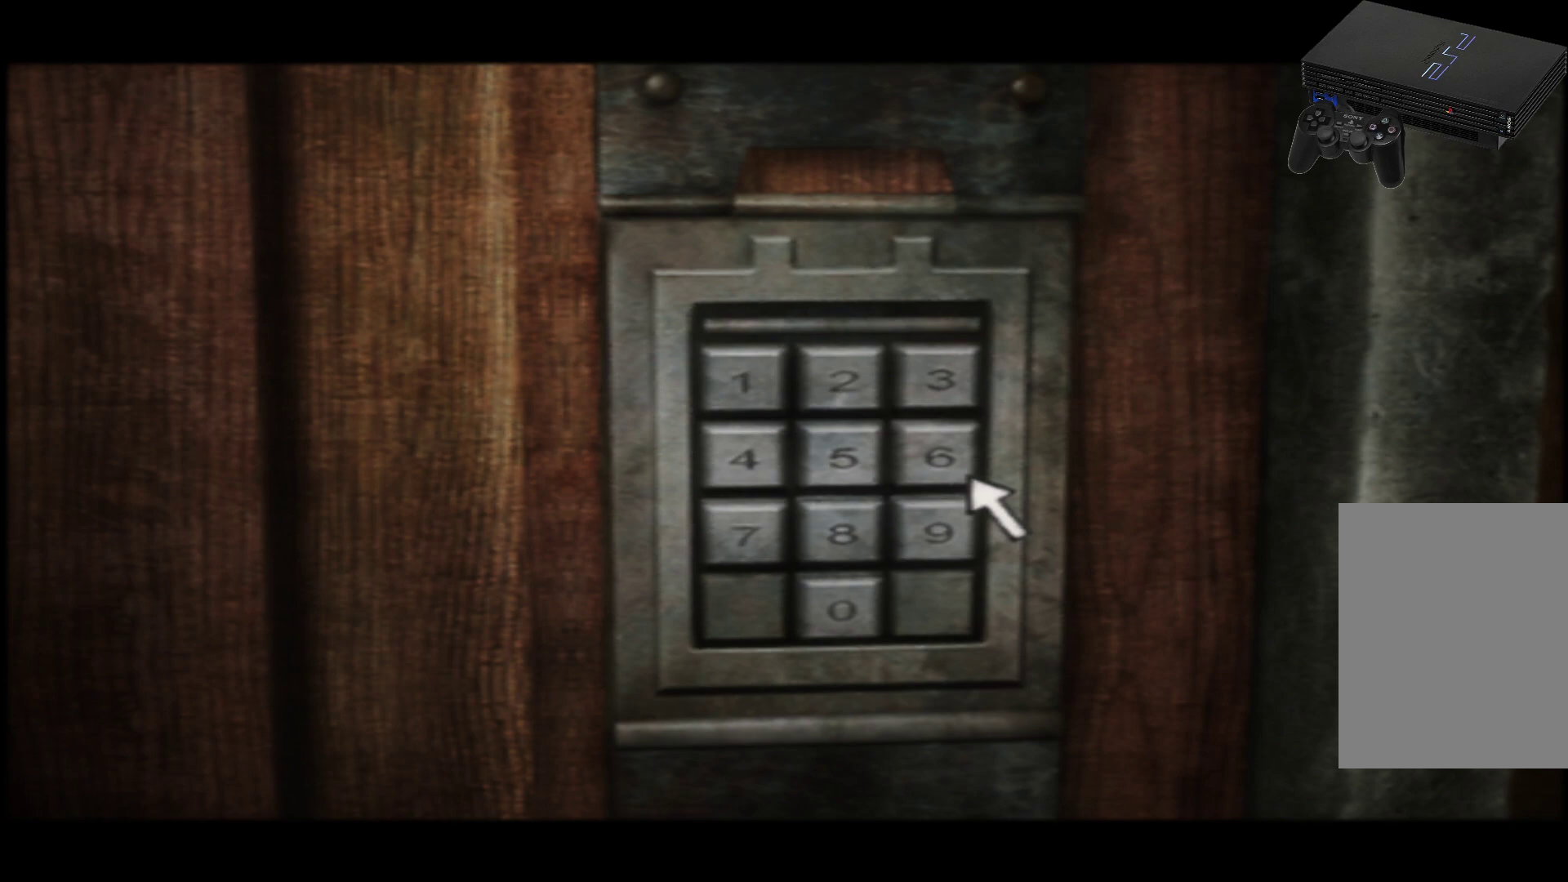
{"dt_ms": 501, "buttons": ["A"], "left_stick": "center", "right_stick": "center", "events": [[451, "A", "down"]]}
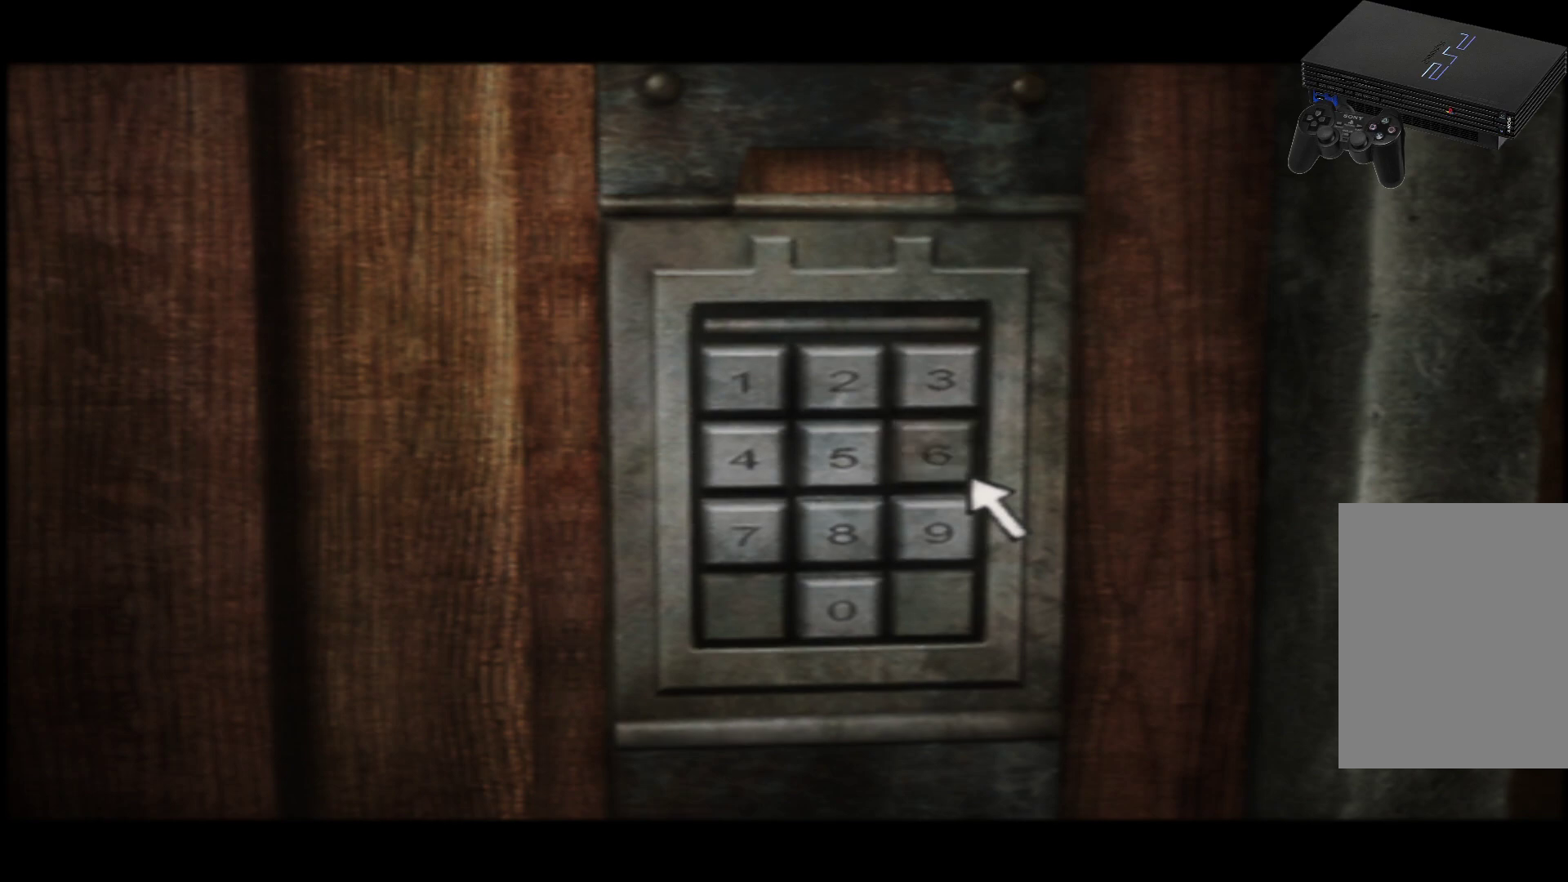
{"dt_ms": 500, "buttons": [], "left_stick": "center", "right_stick": "center", "events": [[117, "A", "up"]]}
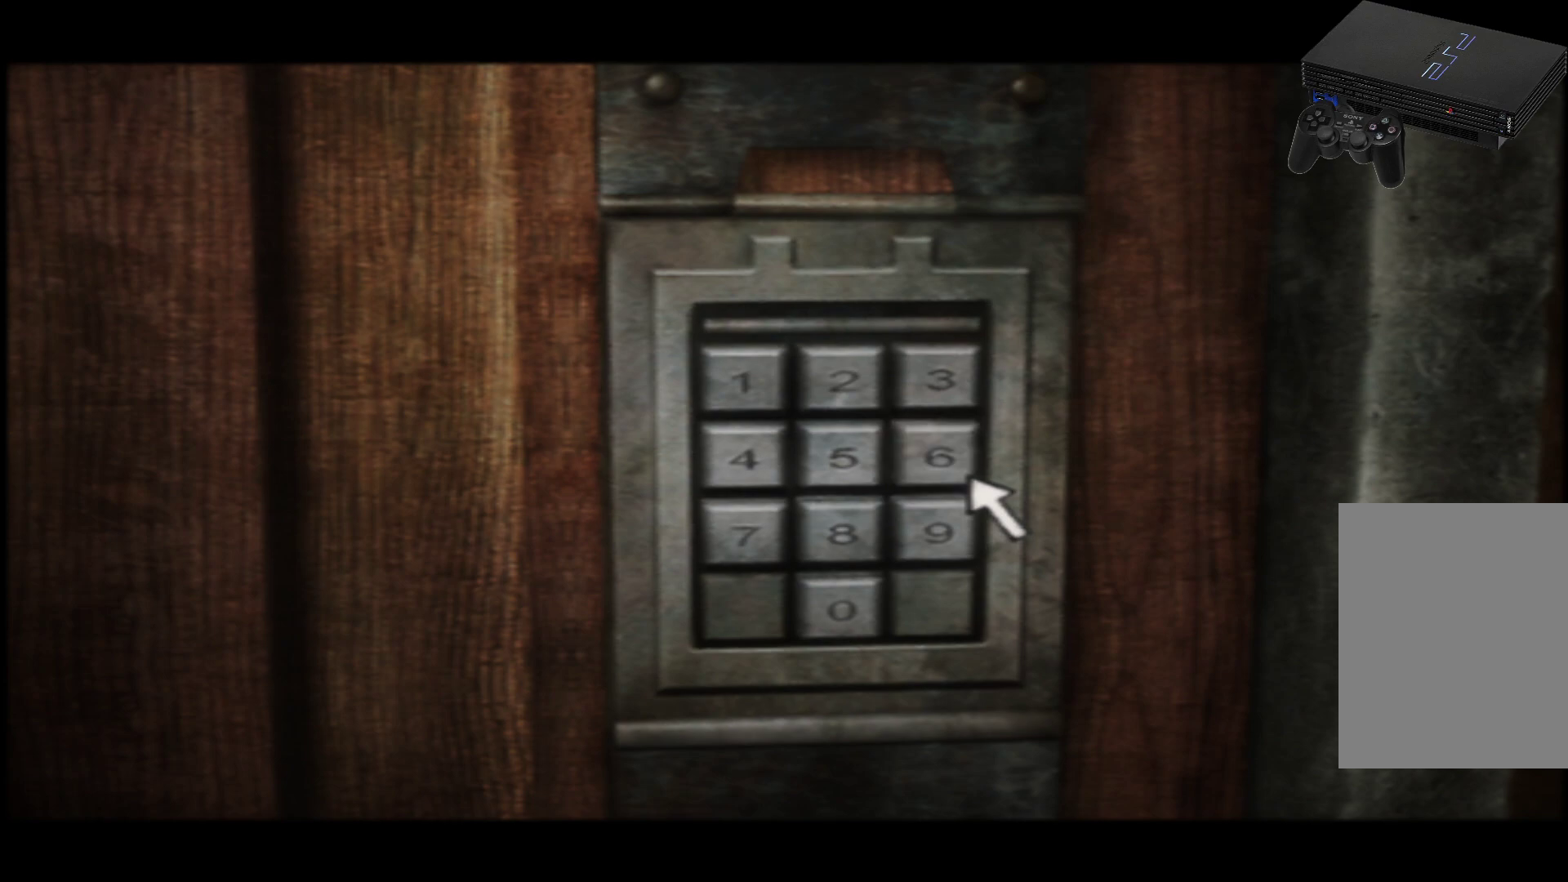
{"dt_ms": 501, "buttons": [], "left_stick": "center", "right_stick": "center", "events": []}
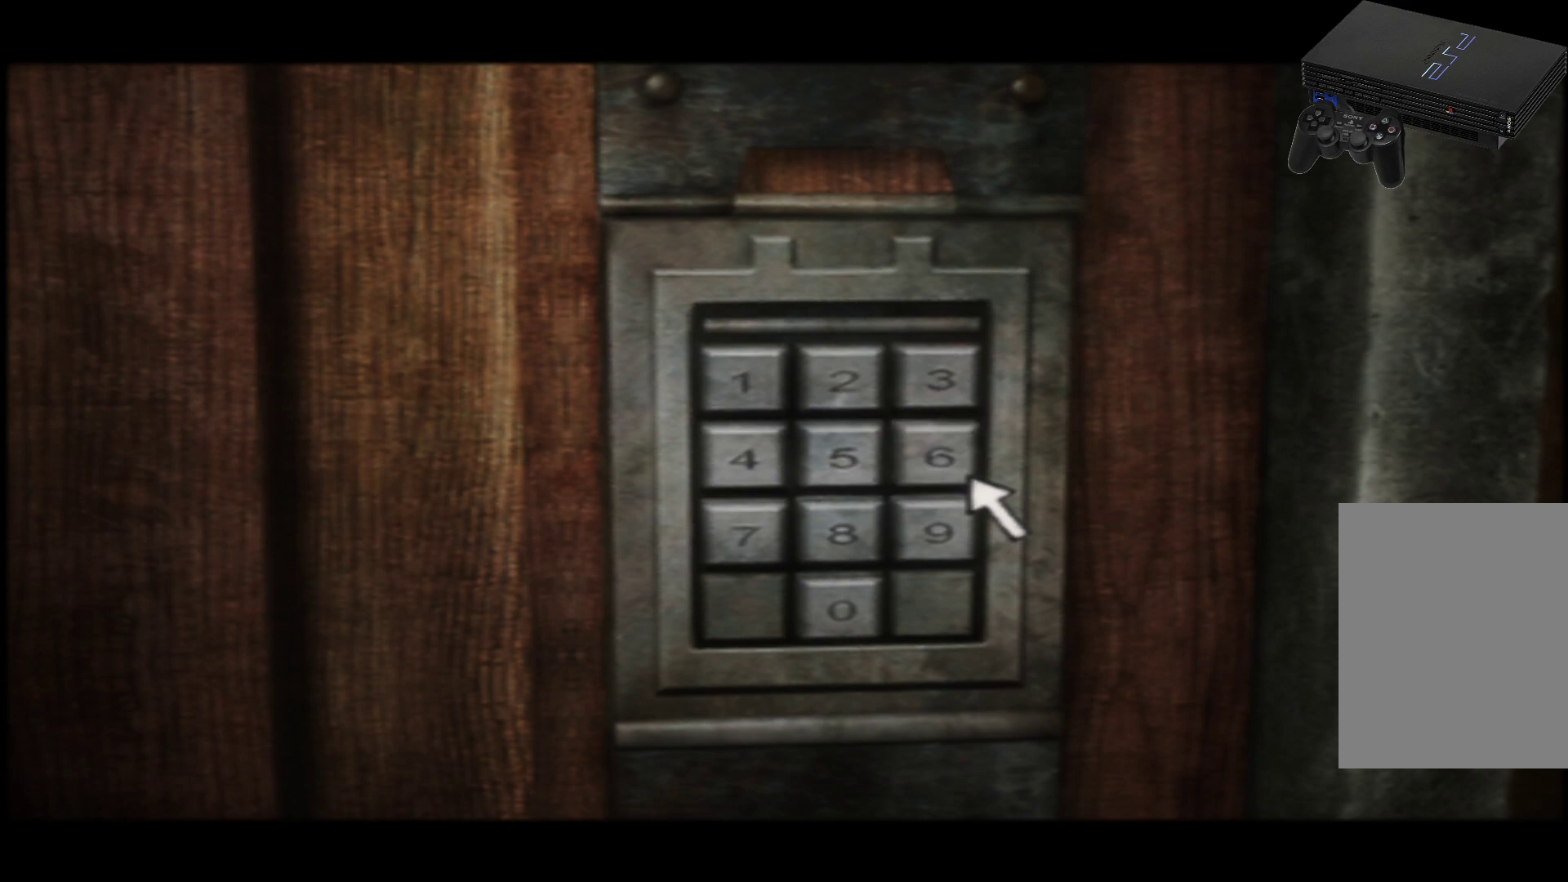
{"dt_ms": 500, "buttons": [], "left_stick": "center", "right_stick": "center", "events": [[83, "left_stick", "down"], [367, "left_stick", "center"]]}
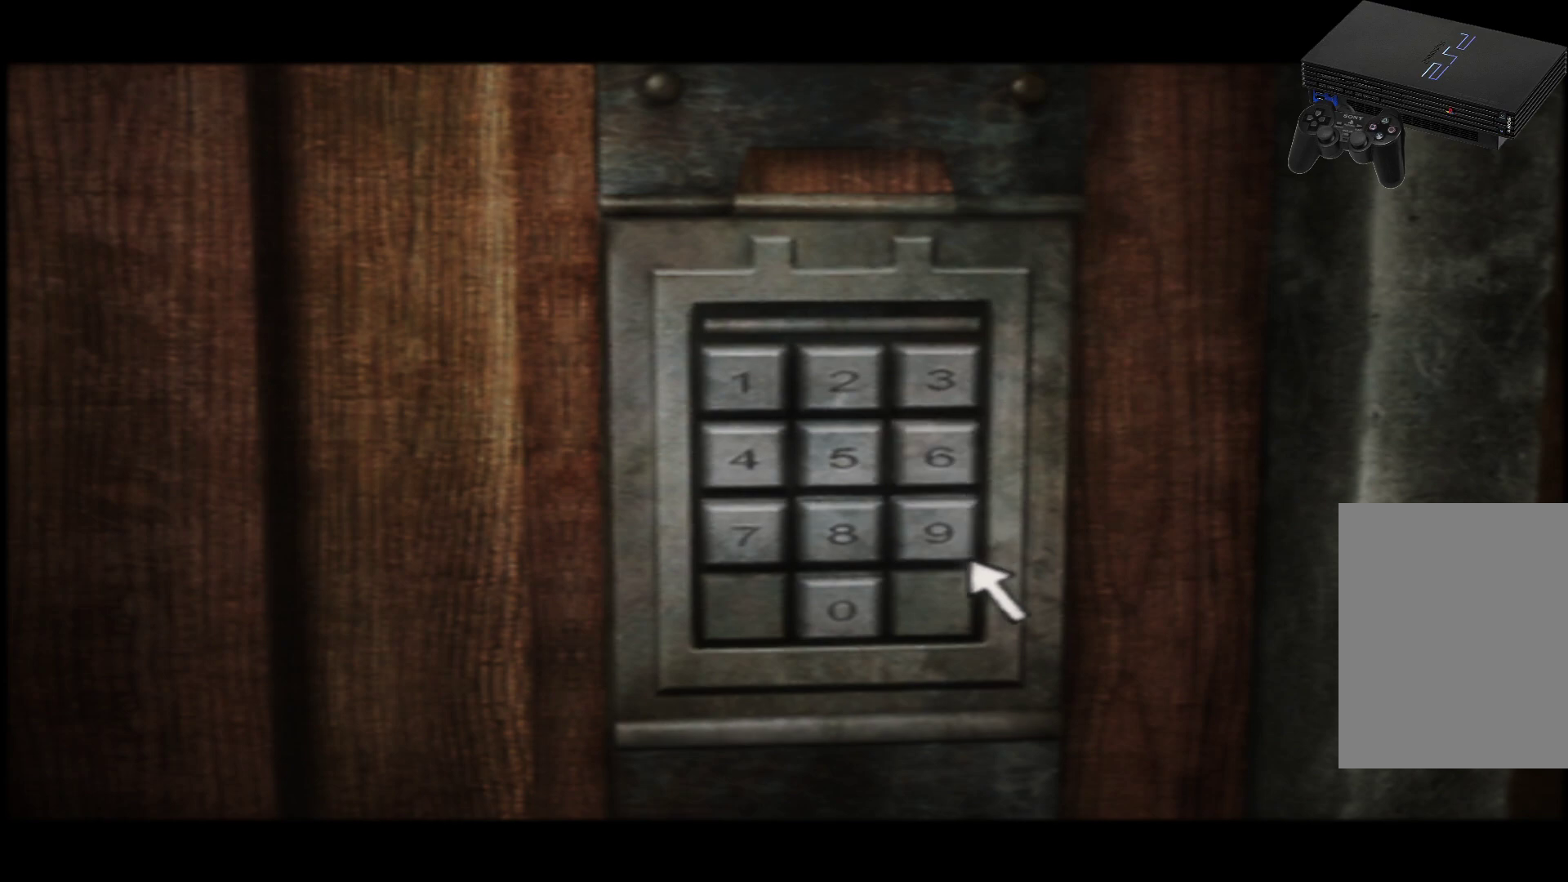
{"dt_ms": 501, "buttons": [], "left_stick": "up-right", "right_stick": "center", "events": [[434, "left_stick", "up-right"]]}
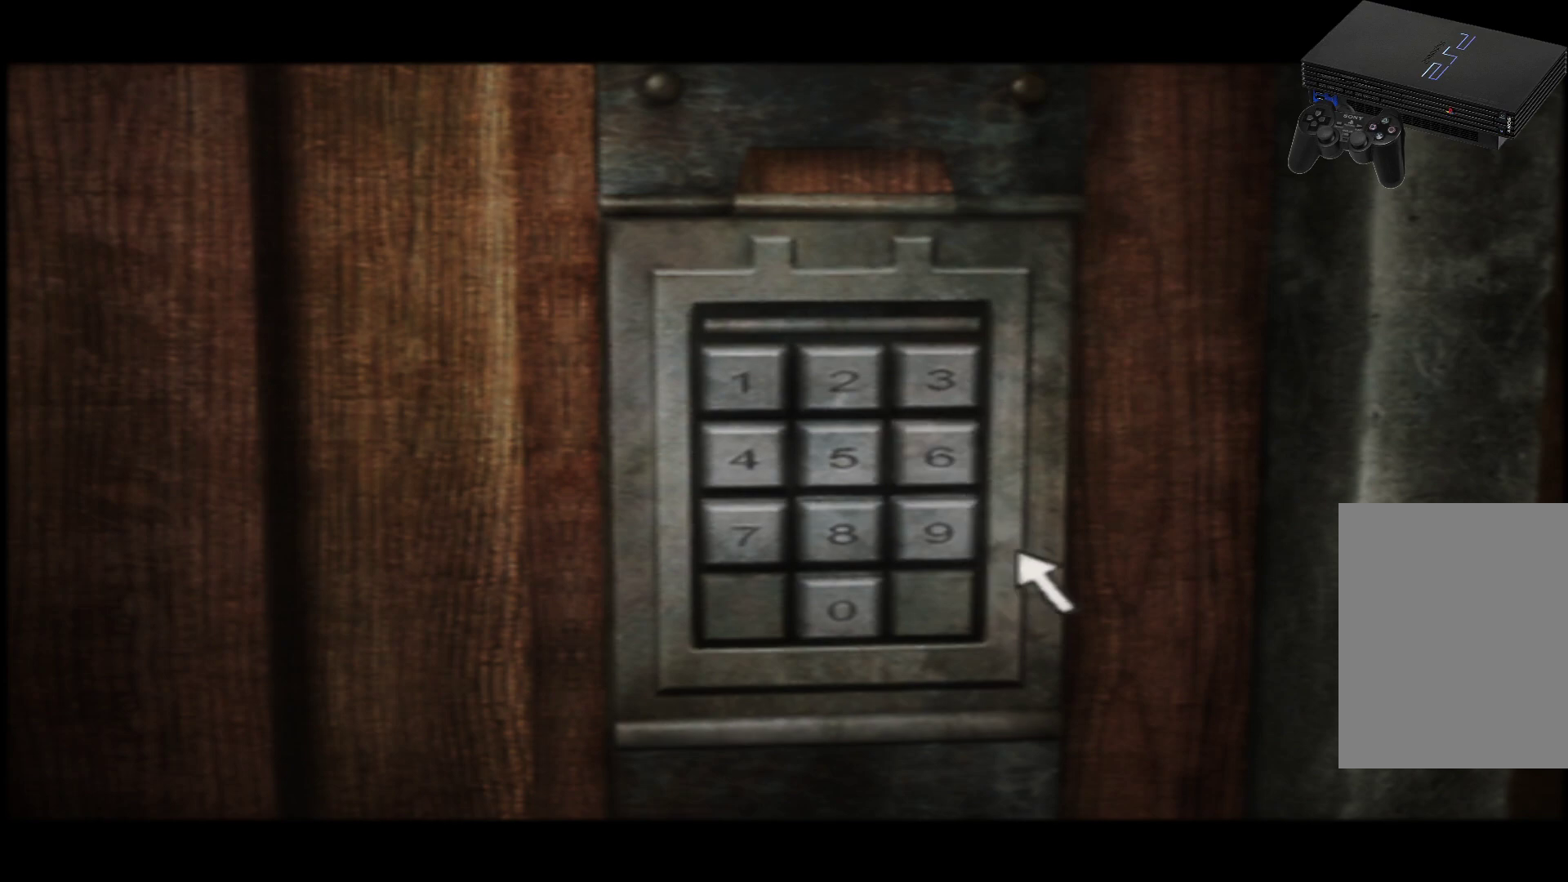
{"dt_ms": 500, "buttons": [], "left_stick": "center", "right_stick": "center", "events": [[117, "left_stick", "center"]]}
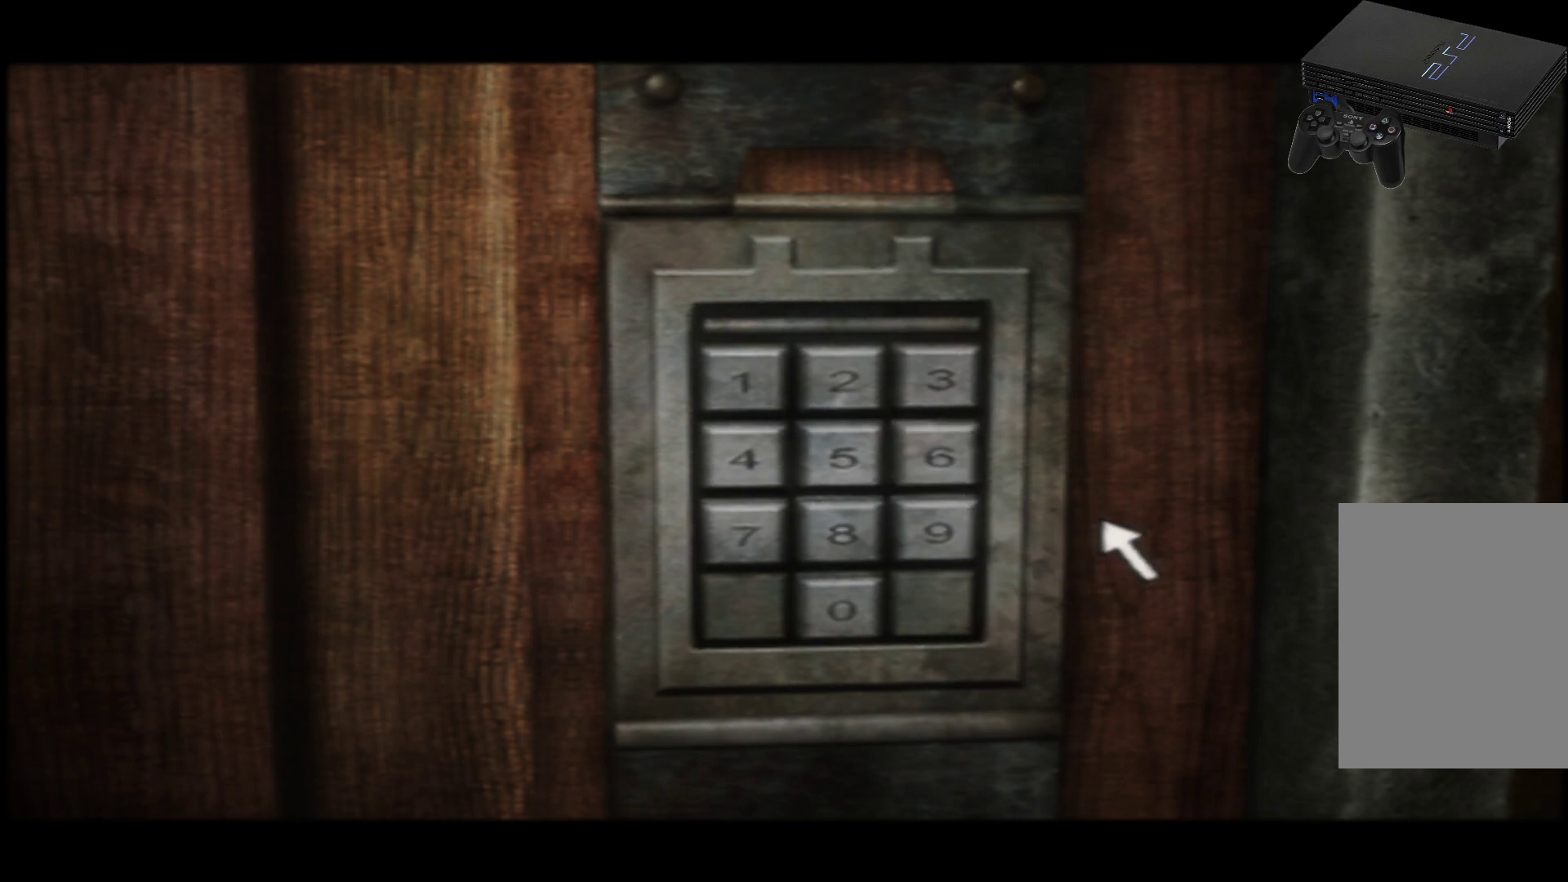
{"dt_ms": 501, "buttons": [], "left_stick": "center", "right_stick": "center", "events": []}
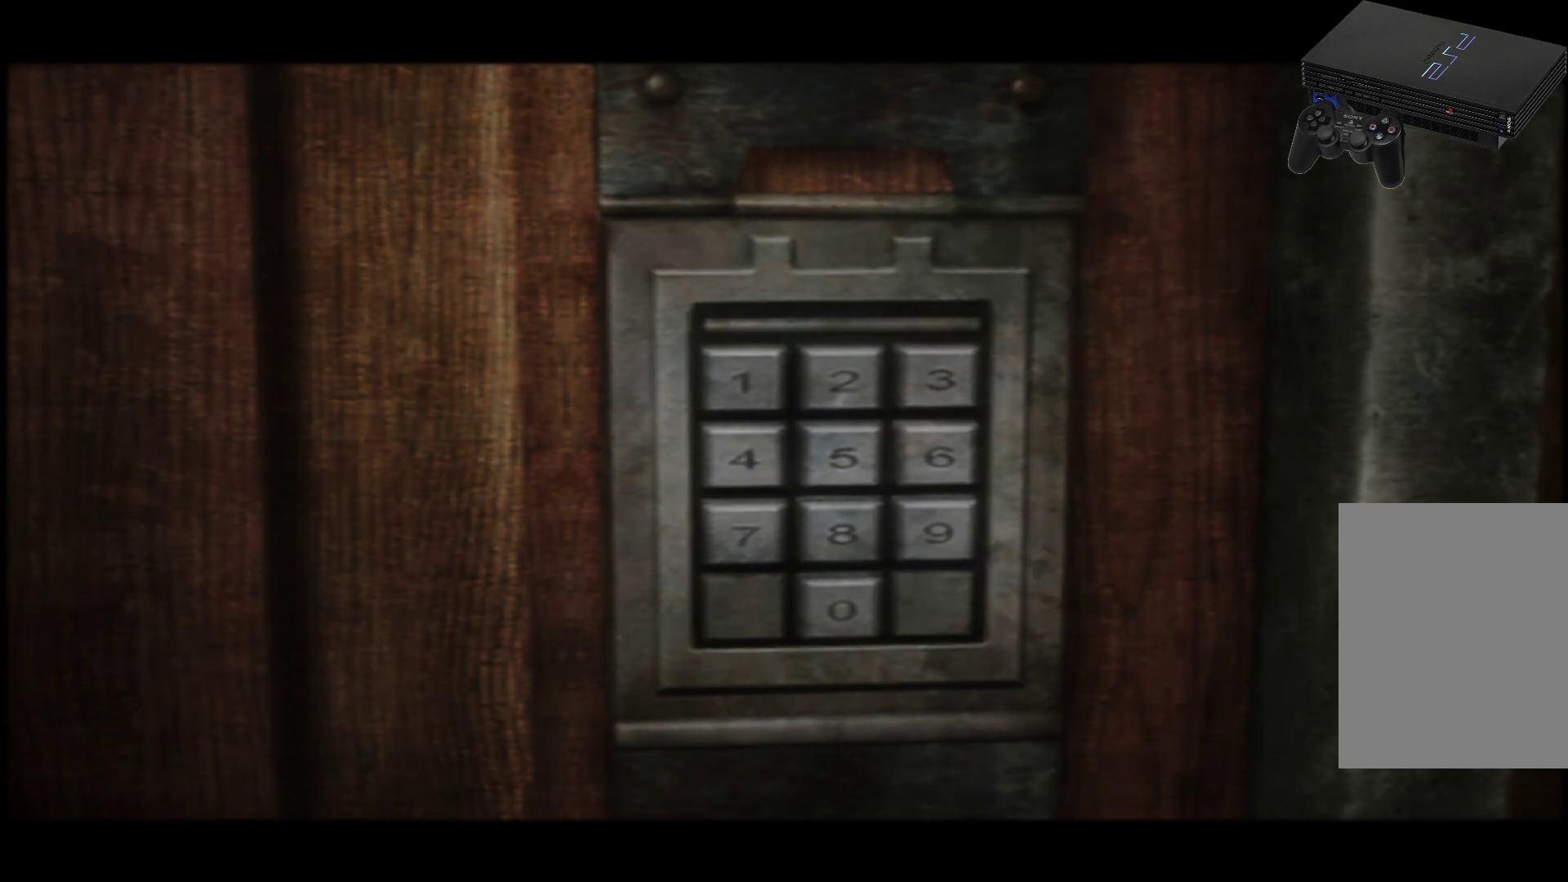
{"dt_ms": 500, "buttons": [], "left_stick": "center", "right_stick": "center", "events": []}
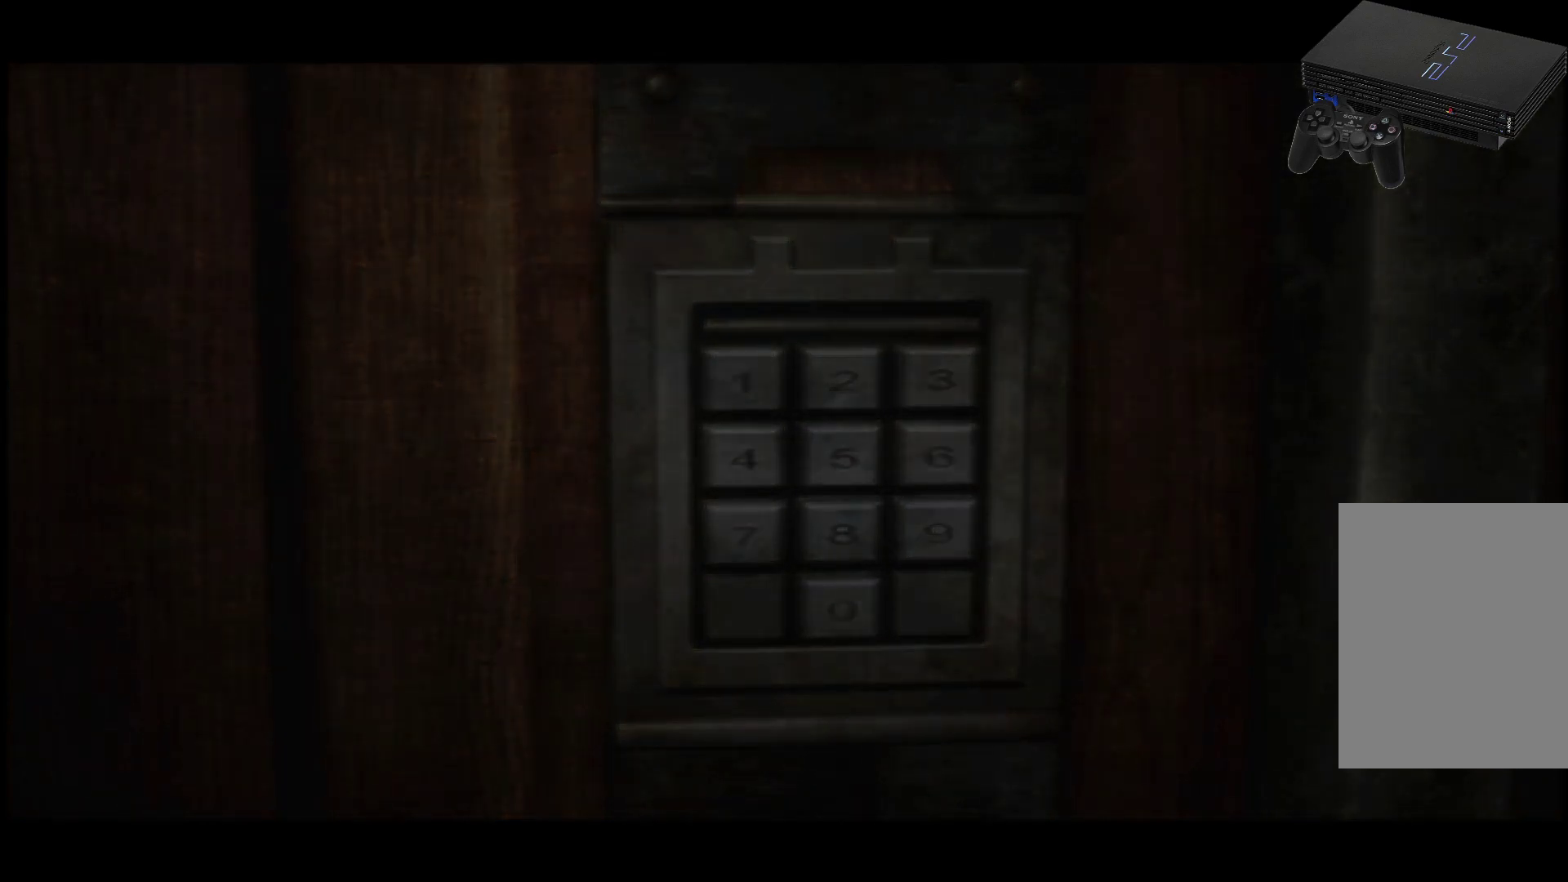
{"dt_ms": 501, "buttons": [], "left_stick": "center", "right_stick": "center", "events": []}
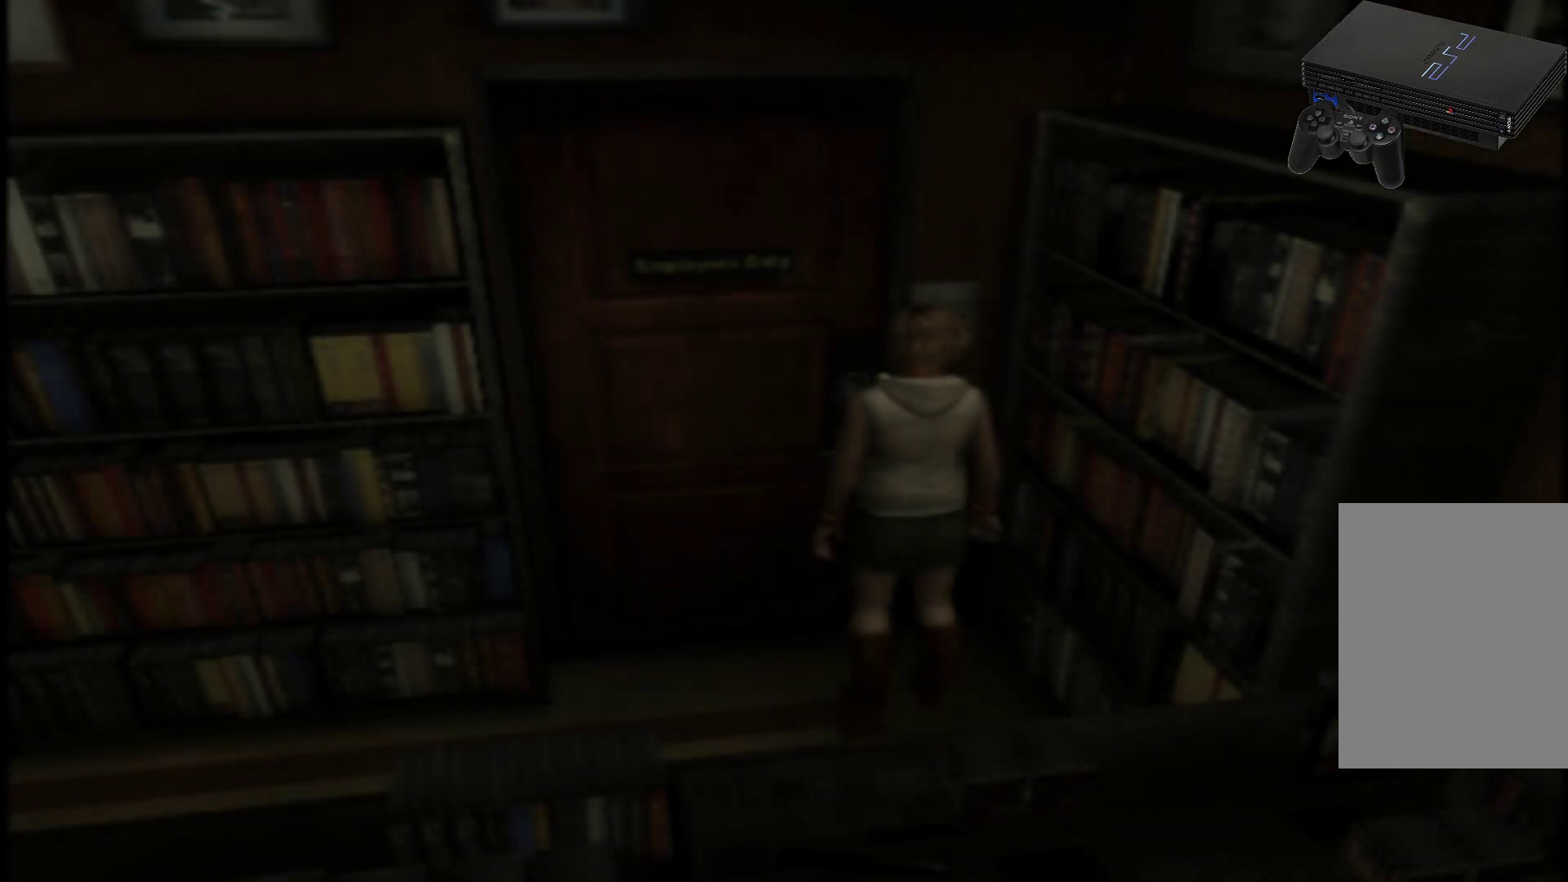
{"dt_ms": 500, "buttons": [], "left_stick": "center", "right_stick": "center", "events": []}
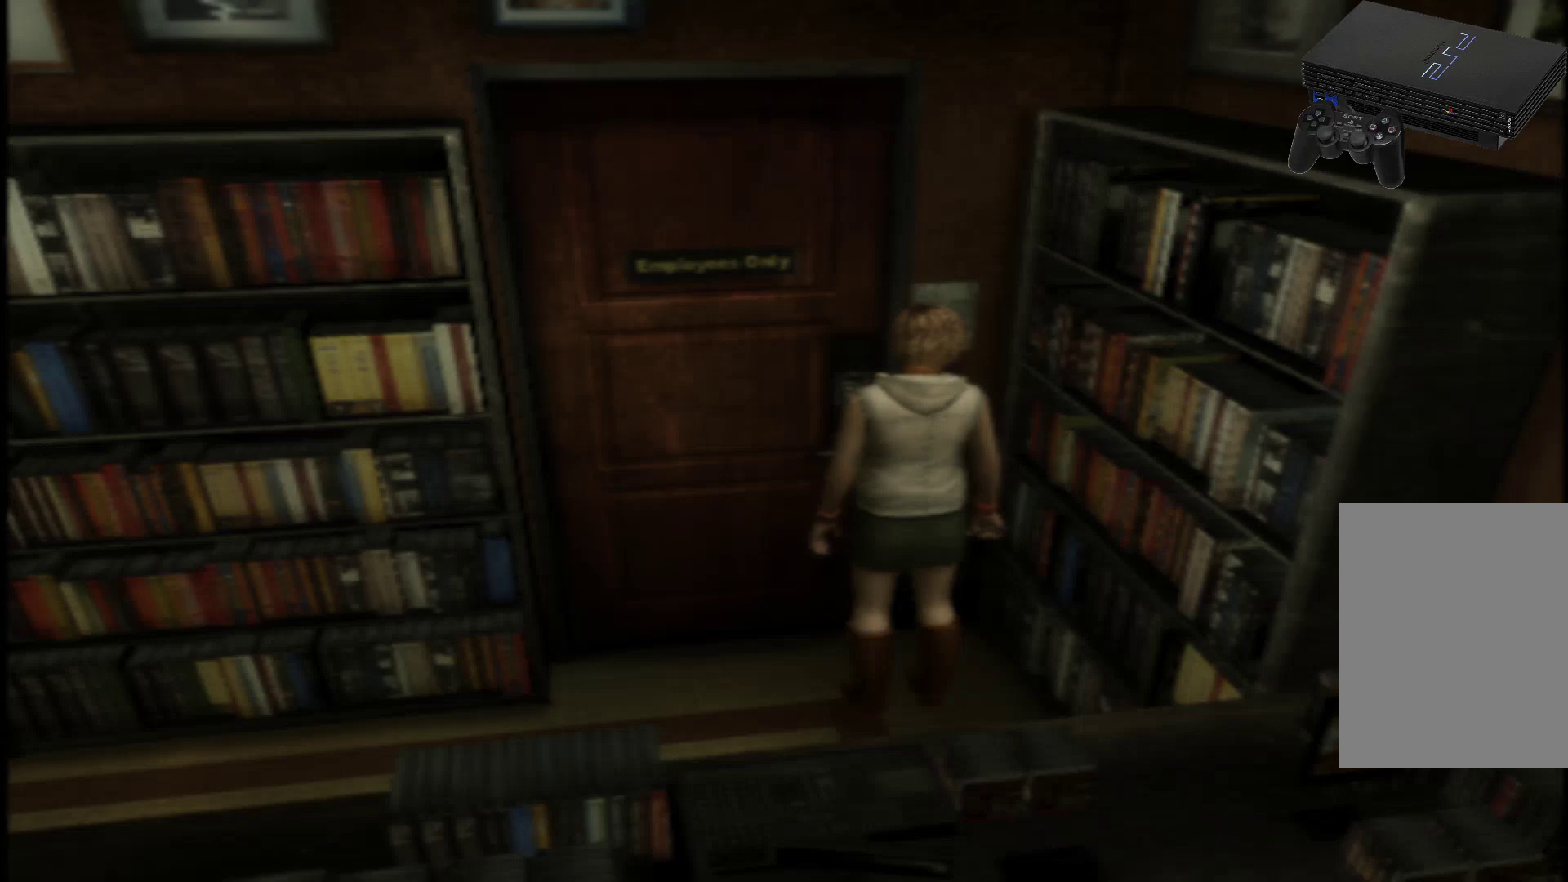
{"dt_ms": 501, "buttons": [], "left_stick": "center", "right_stick": "center", "events": []}
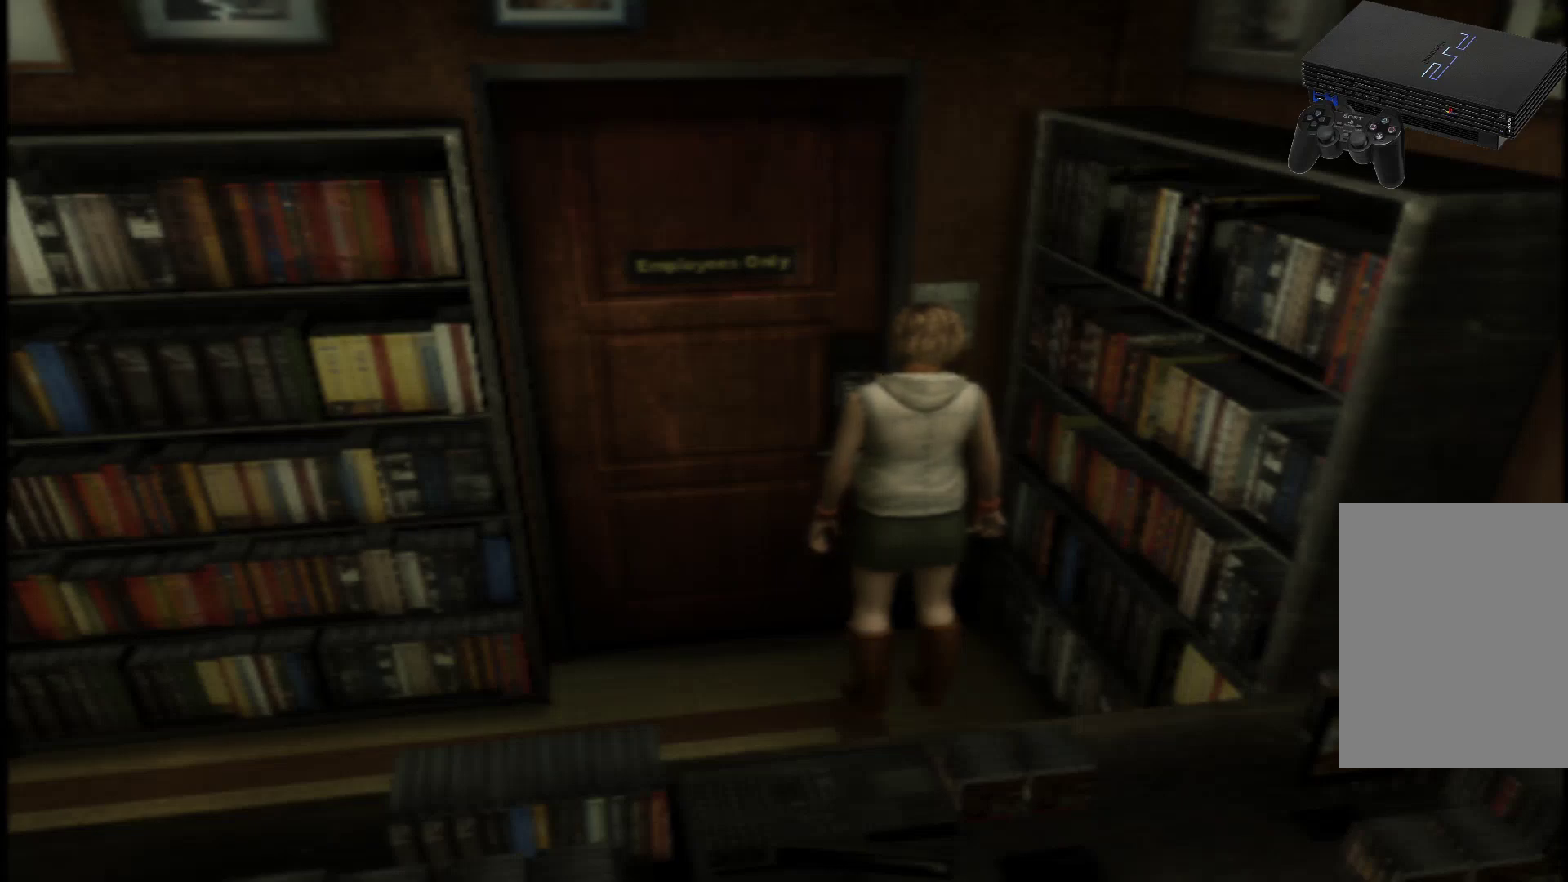
{"dt_ms": 500, "buttons": [], "left_stick": "center", "right_stick": "center", "events": [[117, "SELECT", "down"], [400, "SELECT", "up"]]}
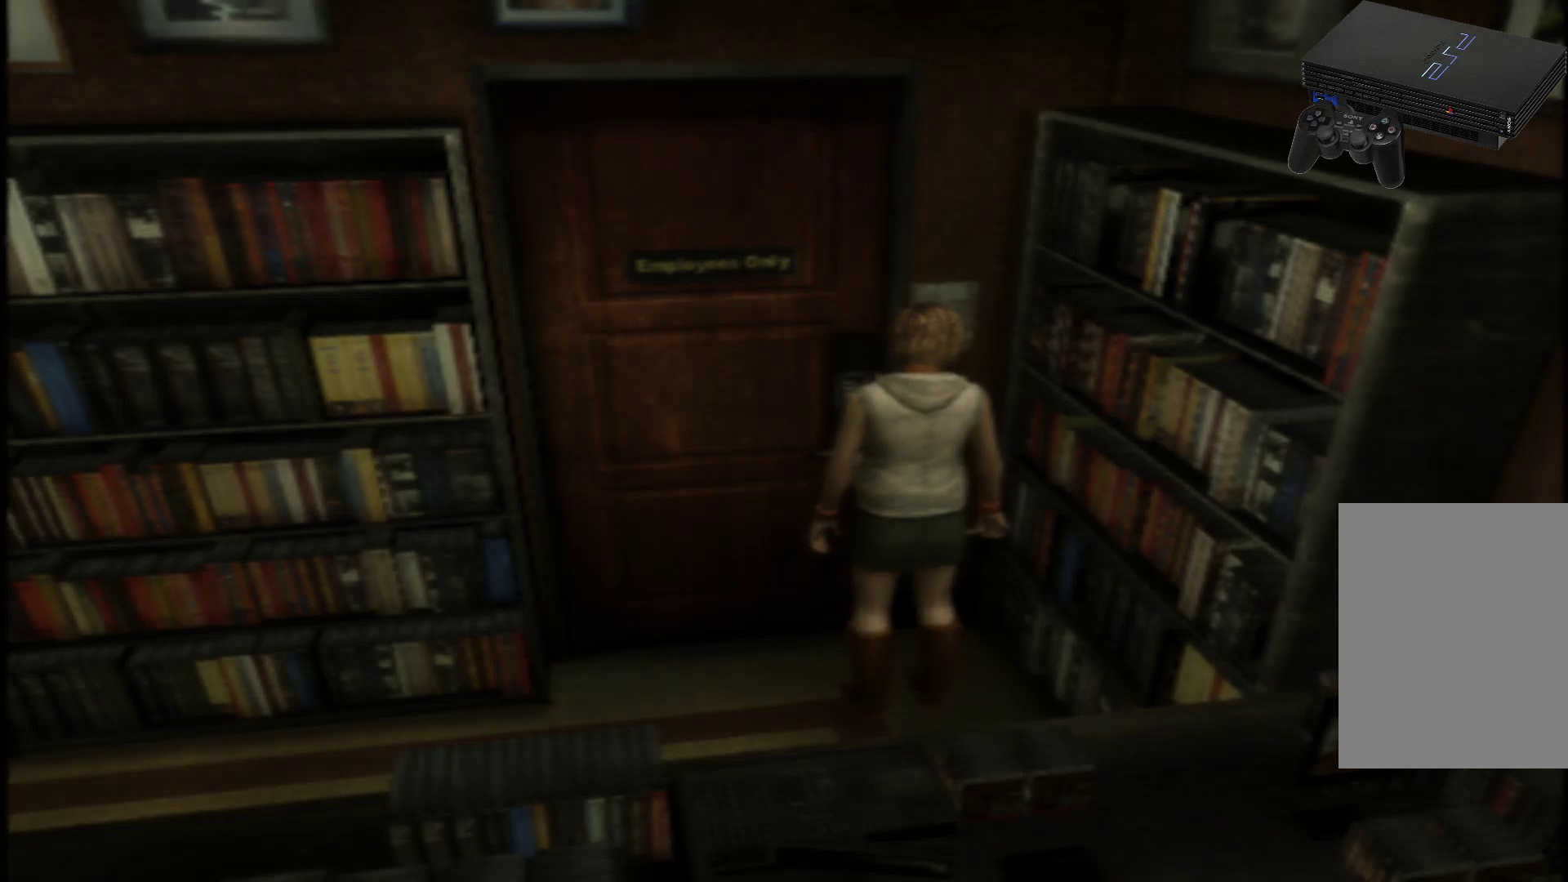
{"dt_ms": 501, "buttons": [], "left_stick": "center", "right_stick": "center", "events": []}
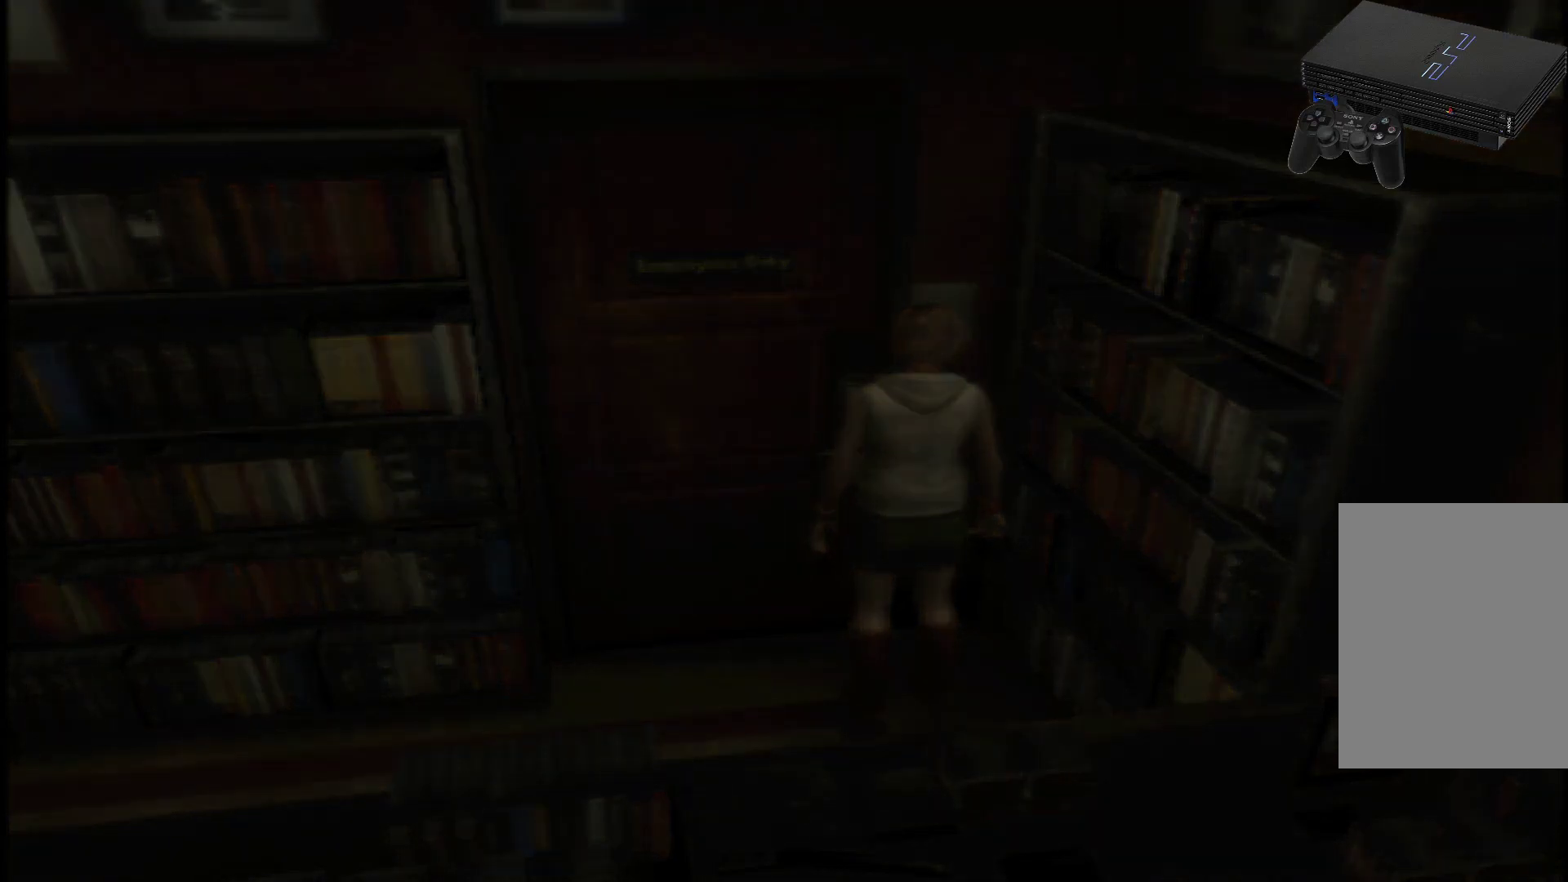
{"dt_ms": 500, "buttons": [], "left_stick": "center", "right_stick": "center", "events": []}
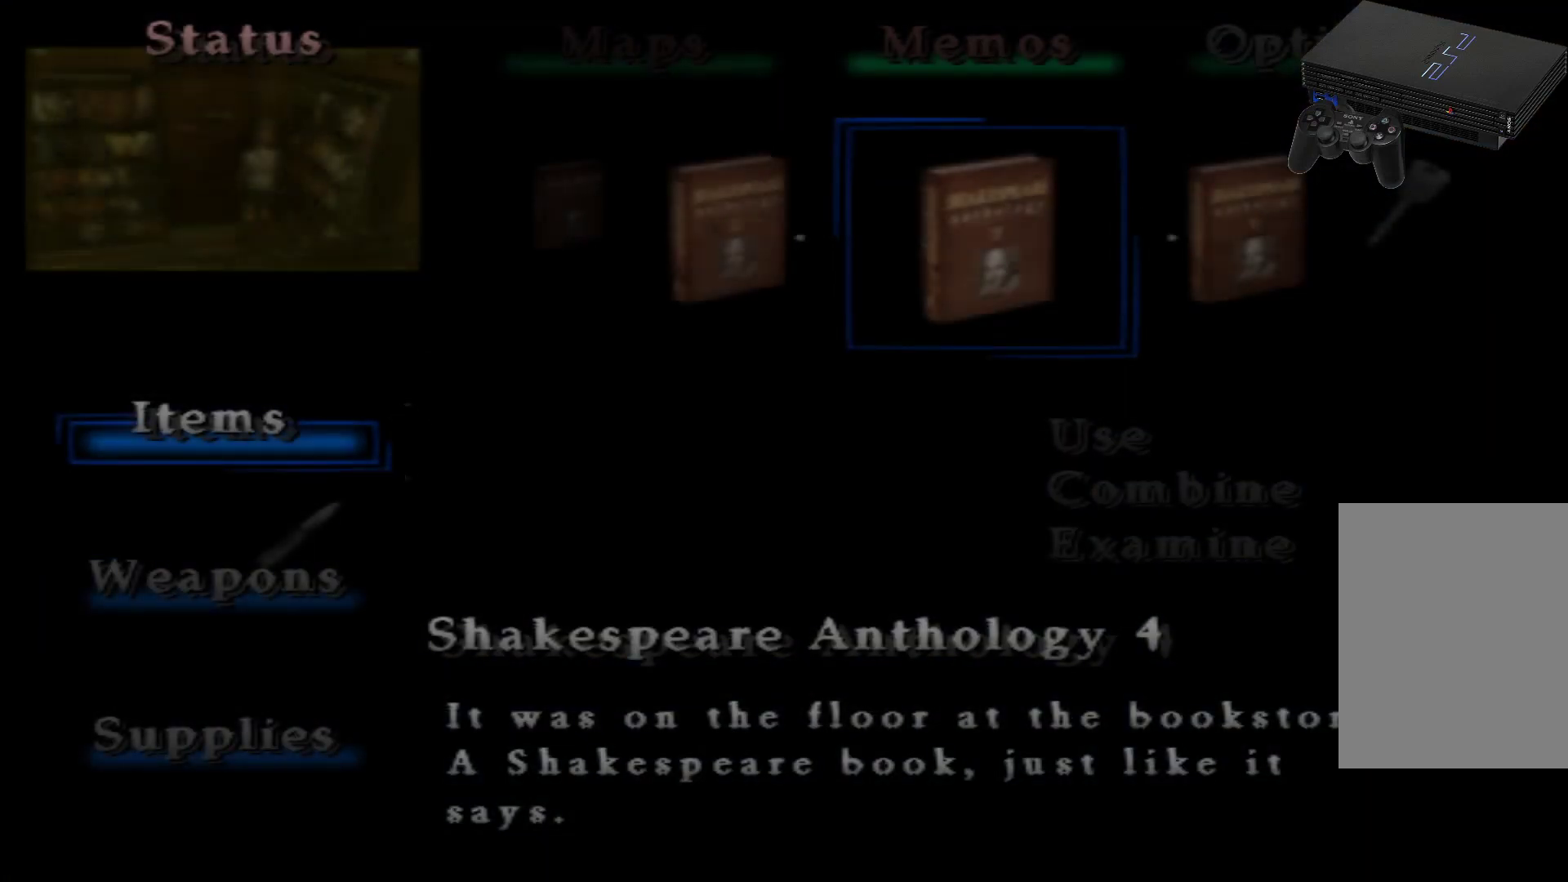
{"dt_ms": 501, "buttons": [], "left_stick": "center", "right_stick": "center", "events": []}
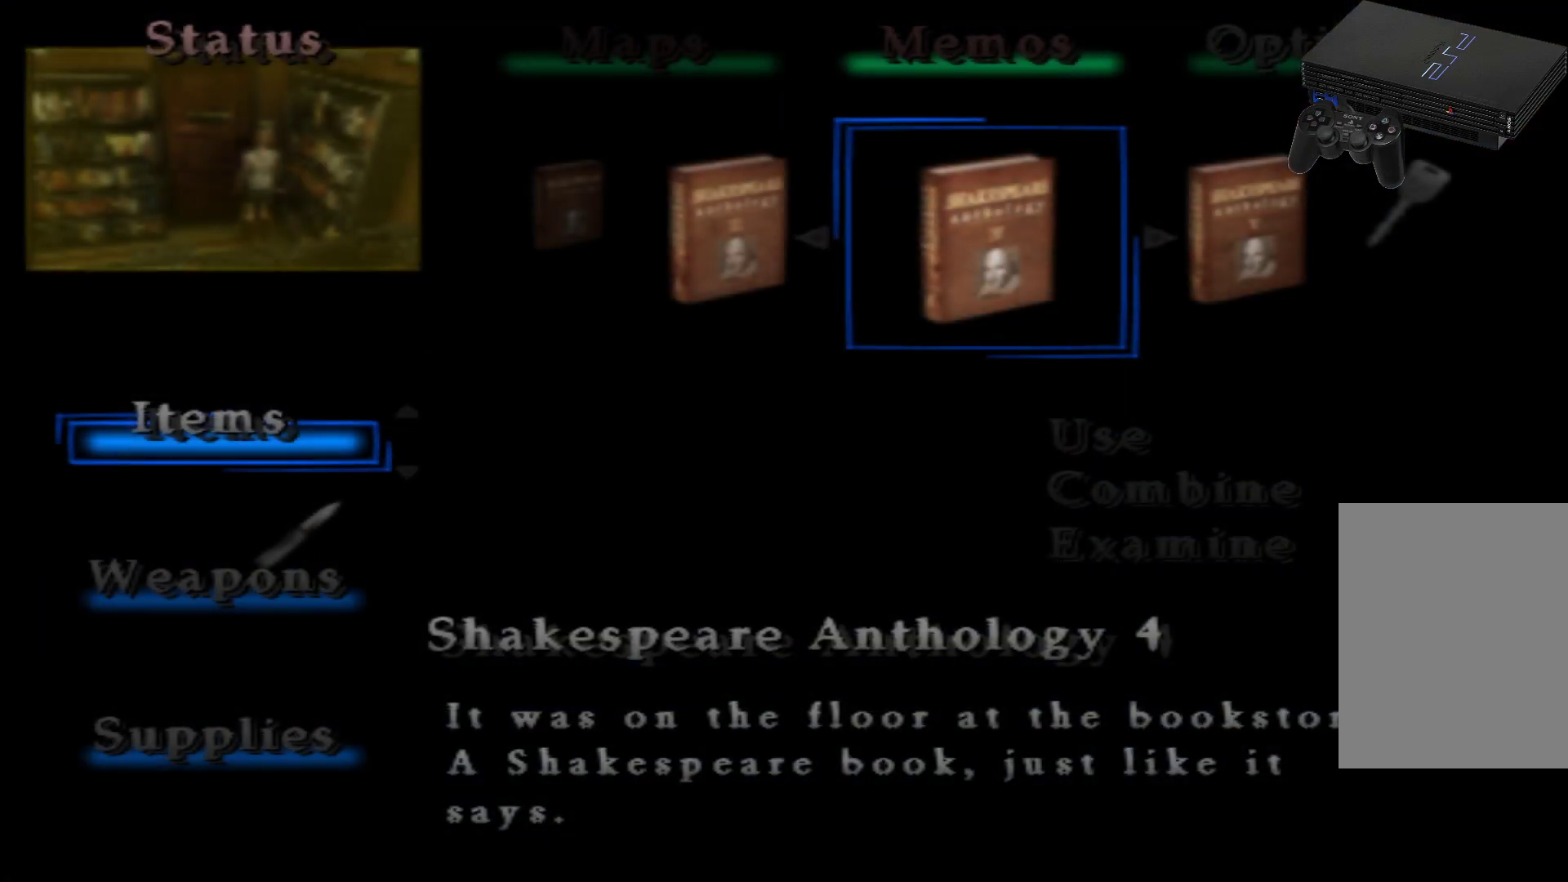
{"dt_ms": 500, "buttons": ["DPAD_LEFT"], "left_stick": "center", "right_stick": "center", "events": [[434, "DPAD_LEFT", "down"]]}
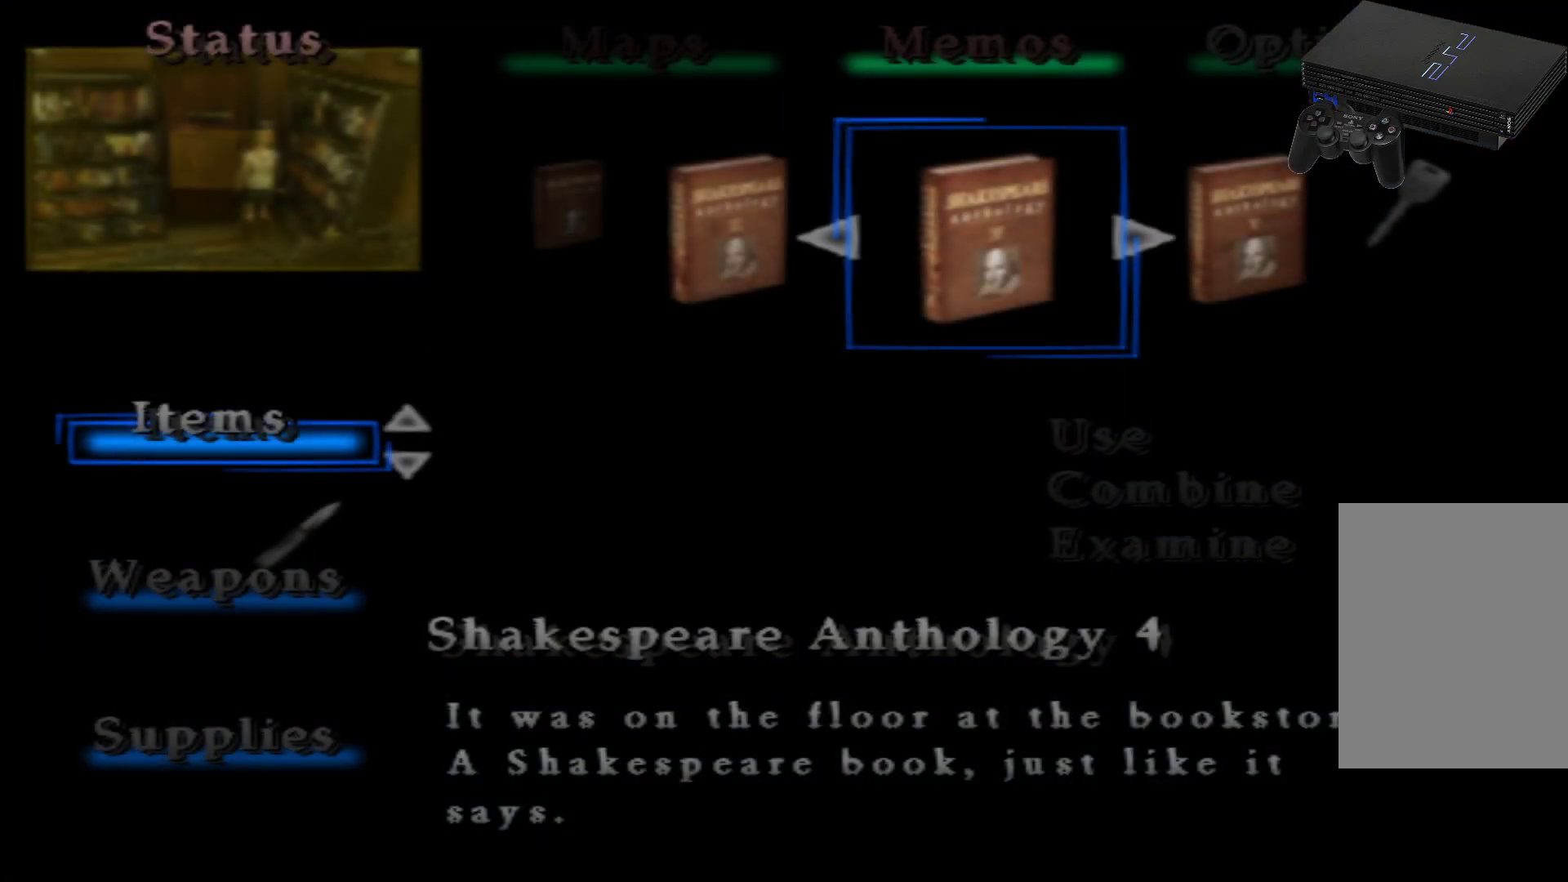
{"dt_ms": 501, "buttons": ["A"], "left_stick": "center", "right_stick": "center", "events": [[117, "DPAD_LEFT", "up"], [434, "A", "down"]]}
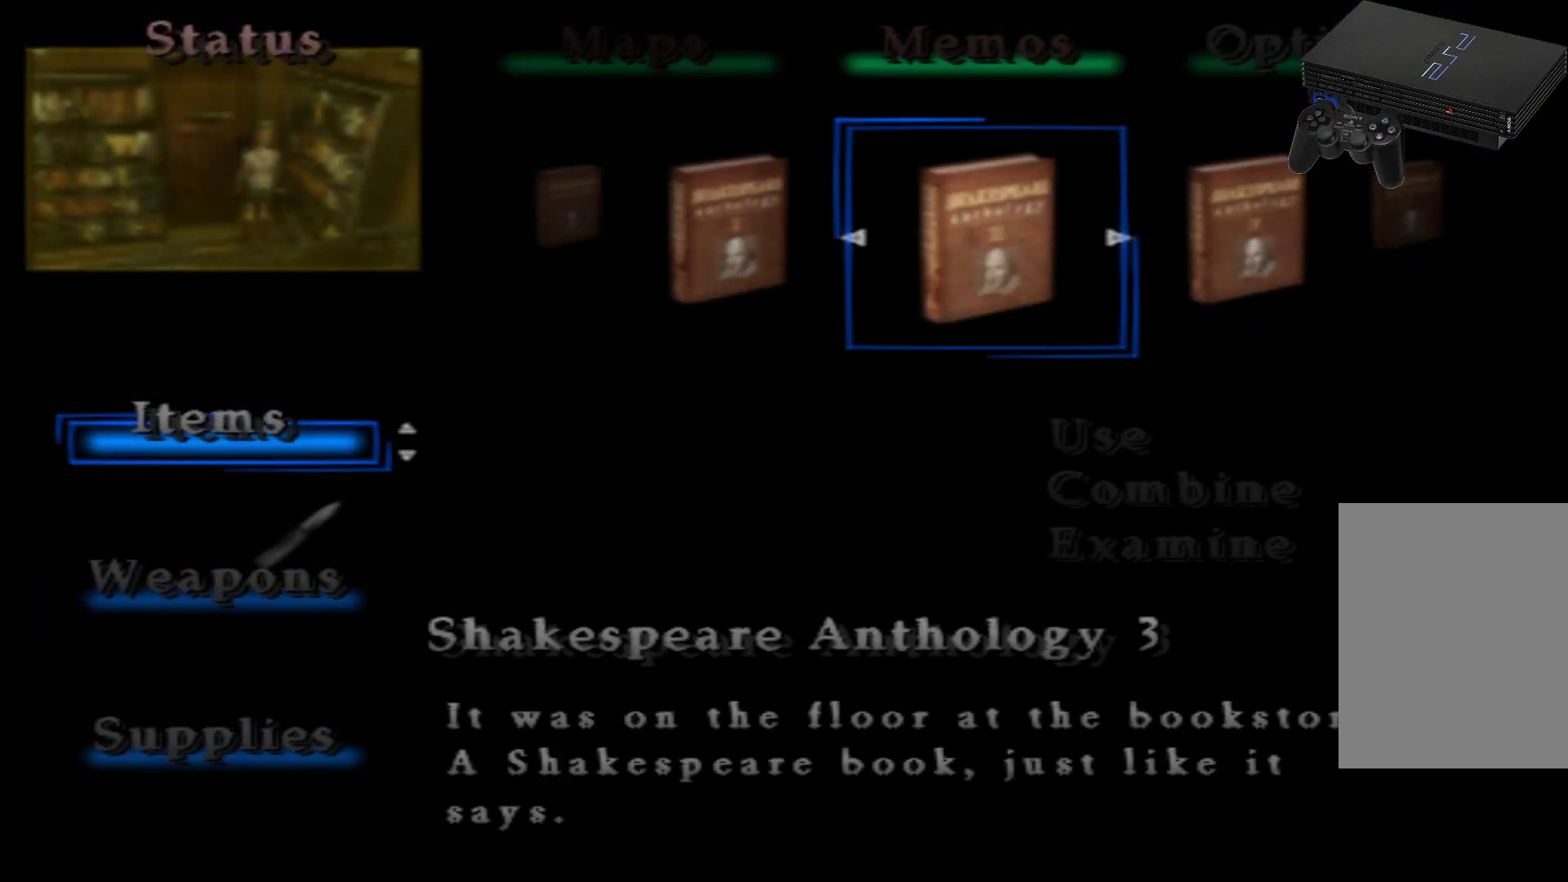
{"dt_ms": 500, "buttons": [], "left_stick": "center", "right_stick": "center", "events": [[67, "A", "up"]]}
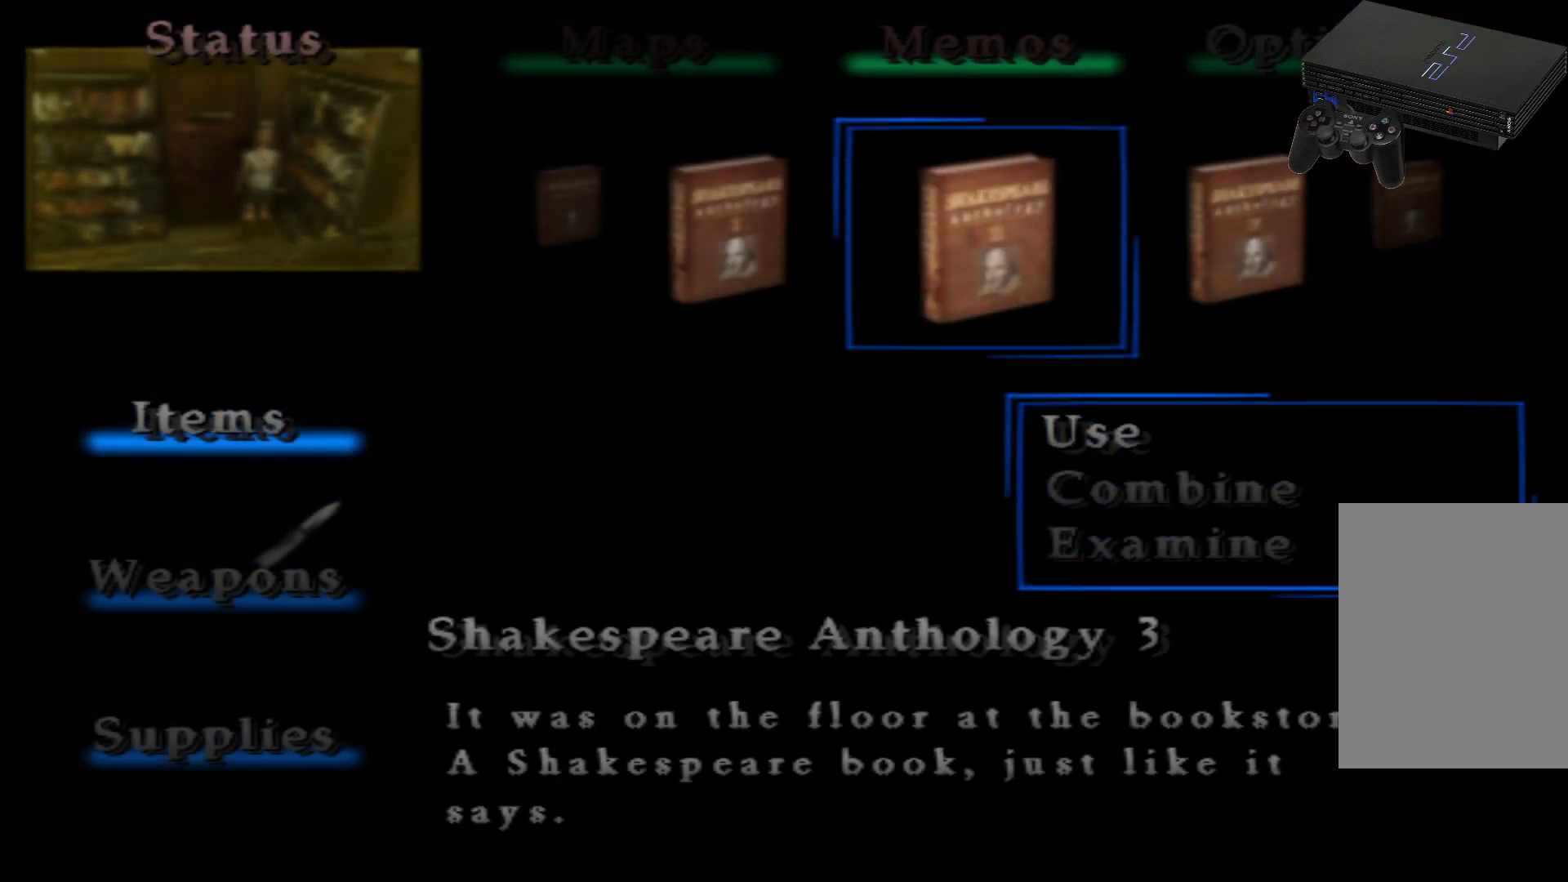
{"dt_ms": 501, "buttons": [], "left_stick": "center", "right_stick": "center", "events": []}